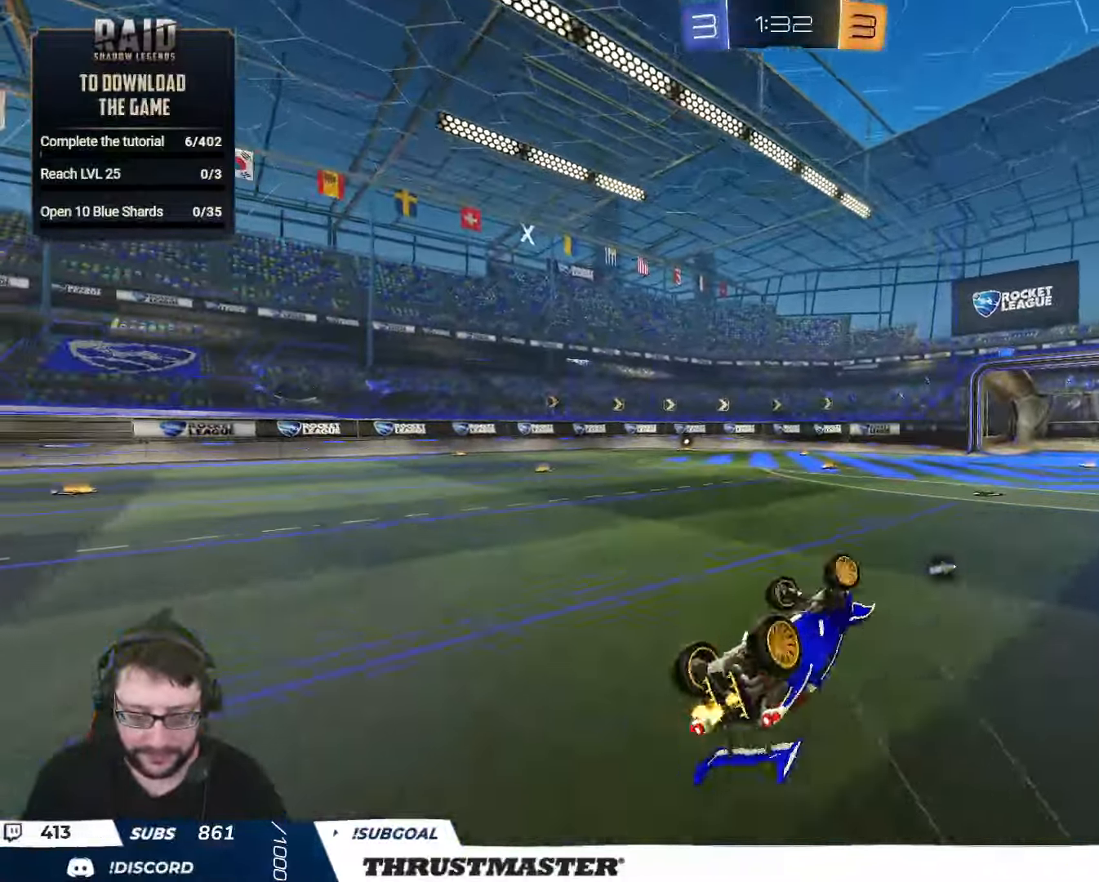
Gameplay with a controller (Xbox layout); each line is a JSON object with the inputs held at the frame after it. "events" lists button and stick changes between this image and that frame as [ms after this image, input, new state], when the widget could be followed in between.
{"buttons": ["R2"], "left_stick": "left", "right_stick": "center", "events": [[233, "L2", "up"], [250, "left_stick", "center"], [450, "left_stick", "left"]]}
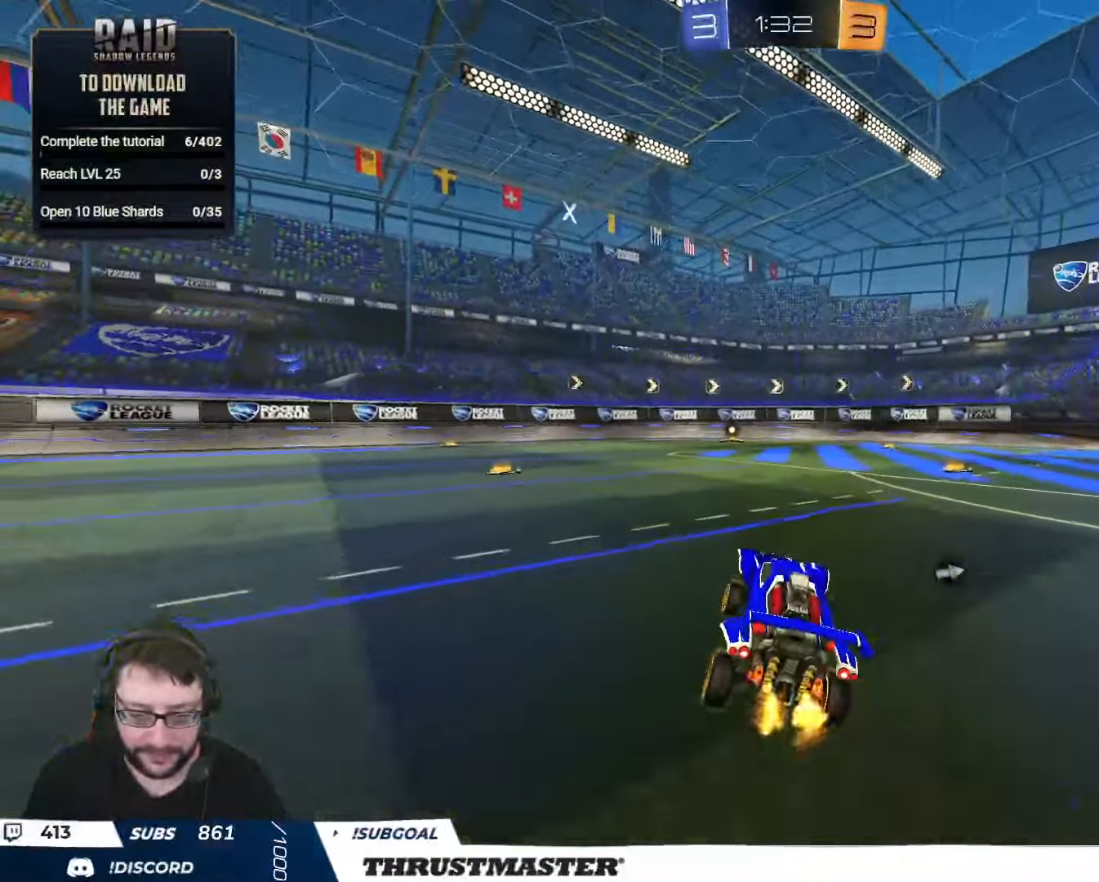
{"buttons": ["R2"], "left_stick": "up-left", "right_stick": "center", "events": [[66, "left_stick", "center"], [183, "A", "down"], [200, "left_stick", "up"], [250, "A", "up"], [333, "A", "down"], [383, "A", "up"], [483, "left_stick", "up-left"]]}
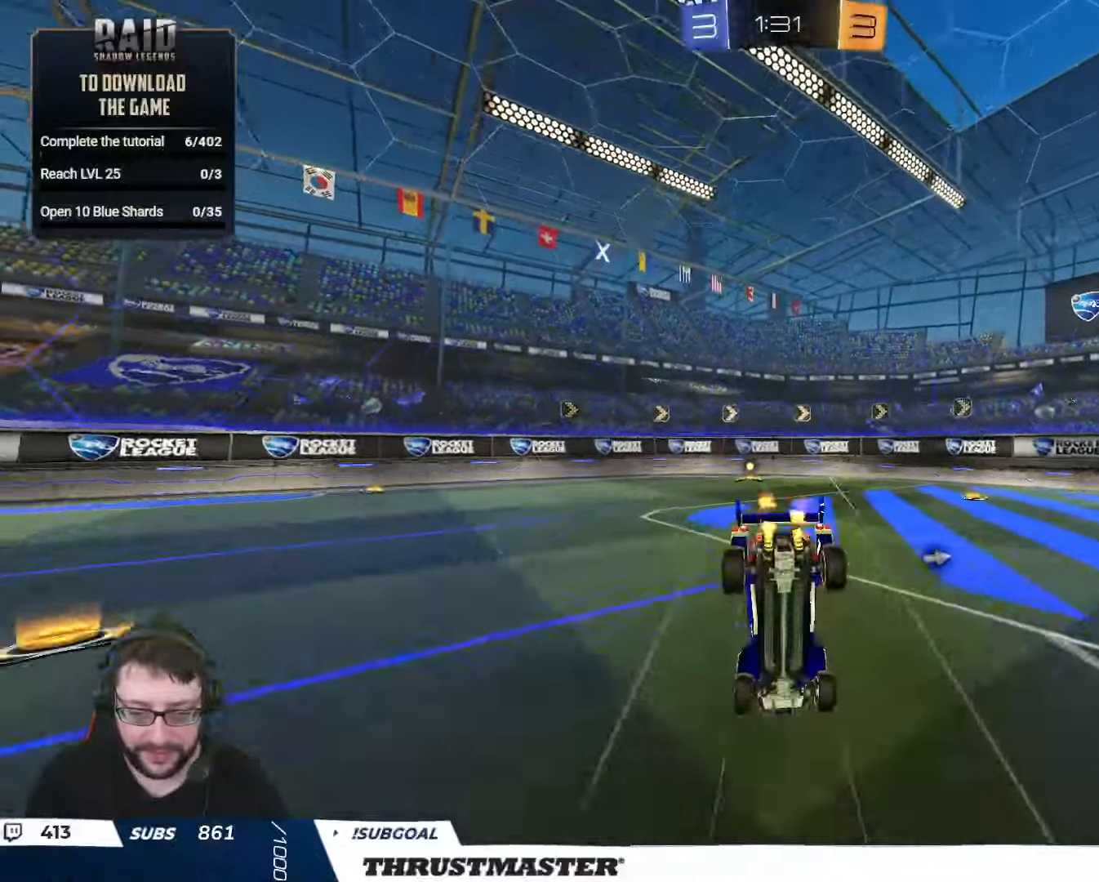
{"buttons": [], "left_stick": "center", "right_stick": "center", "events": [[50, "R2", "up"], [117, "left_stick", "left"], [350, "R2", "down"], [383, "Y", "down"], [450, "Y", "up"], [483, "R2", "up"], [500, "left_stick", "center"]]}
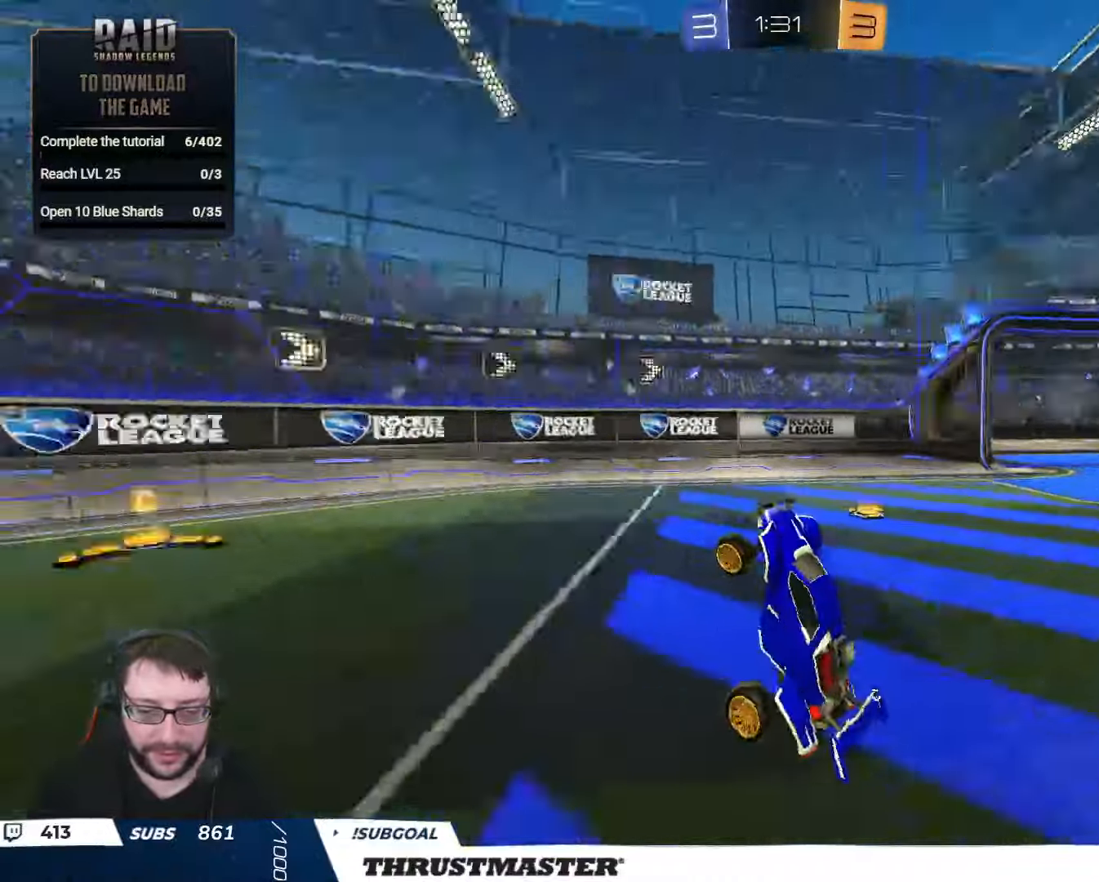
{"buttons": ["L2", "R2"], "left_stick": "right", "right_stick": "center", "events": [[233, "left_stick", "right"], [367, "L2", "down"], [483, "R2", "down"]]}
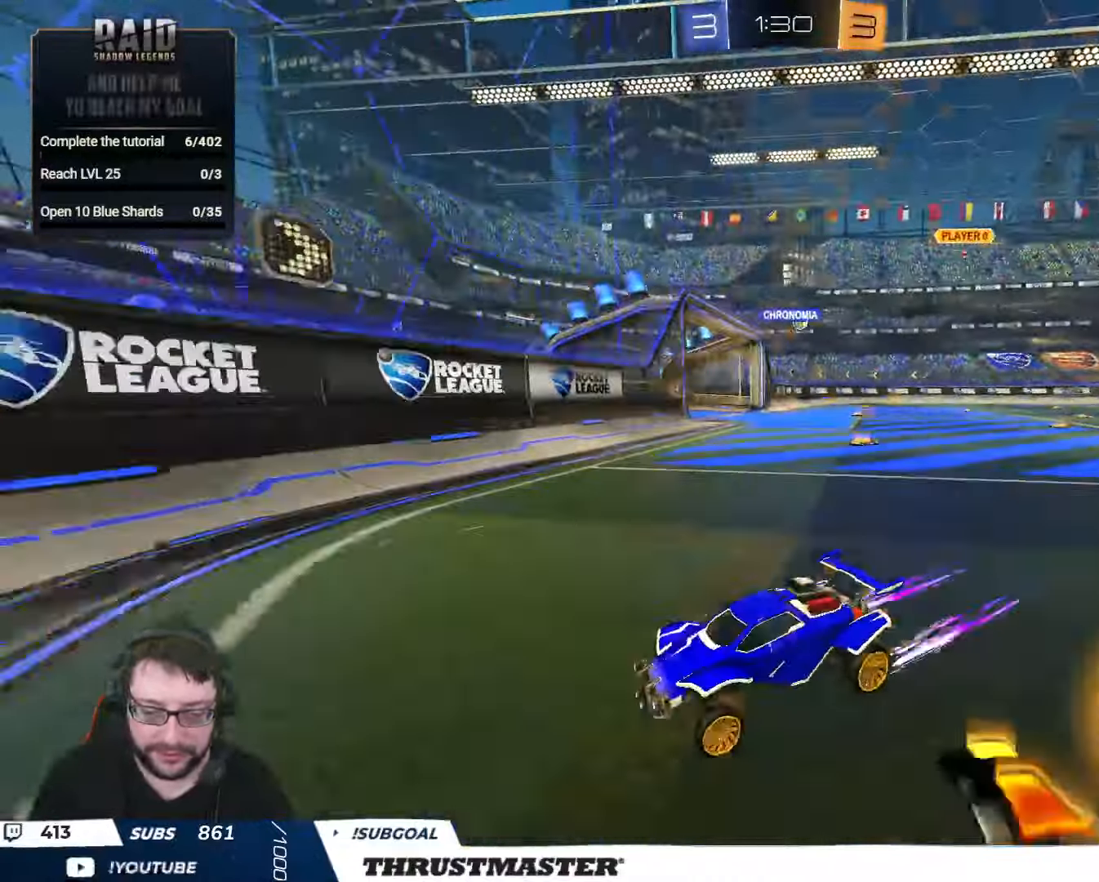
{"buttons": ["R2"], "left_stick": "right", "right_stick": "center", "events": [[17, "L2", "up"]]}
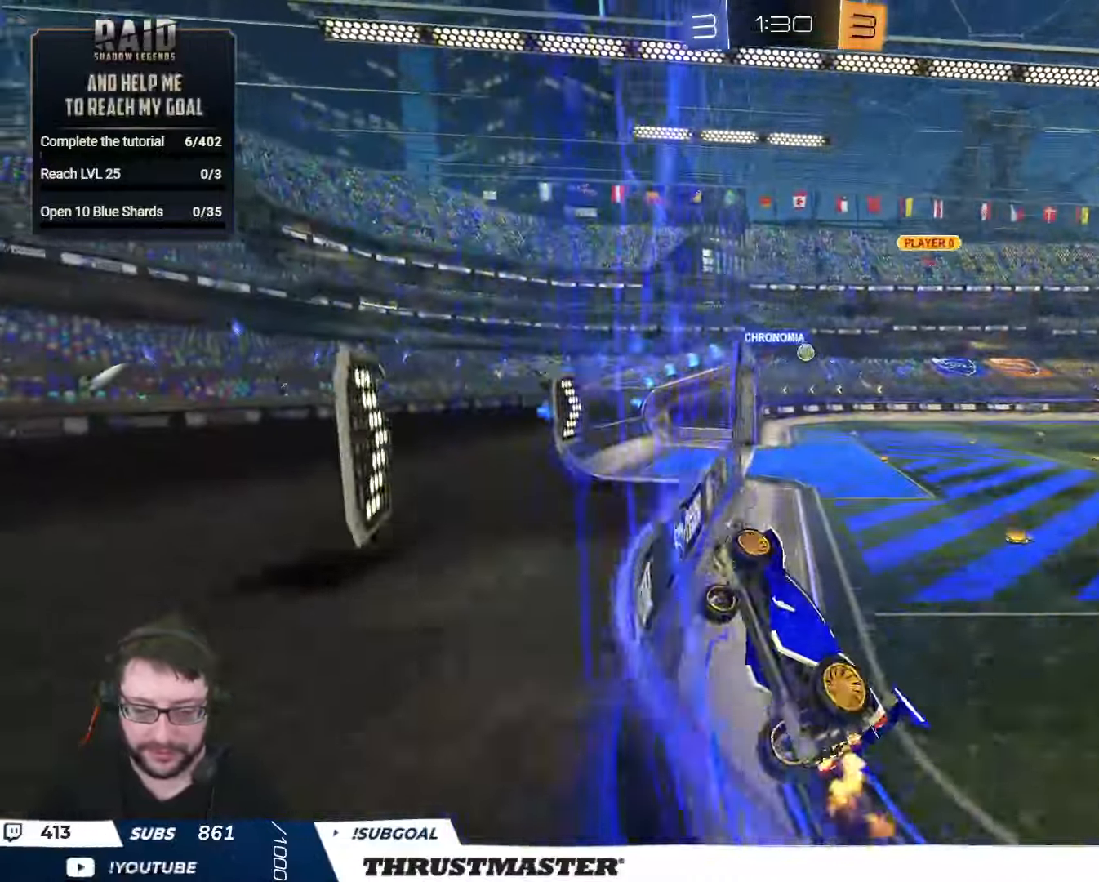
{"buttons": ["R2"], "left_stick": "right", "right_stick": "center", "events": []}
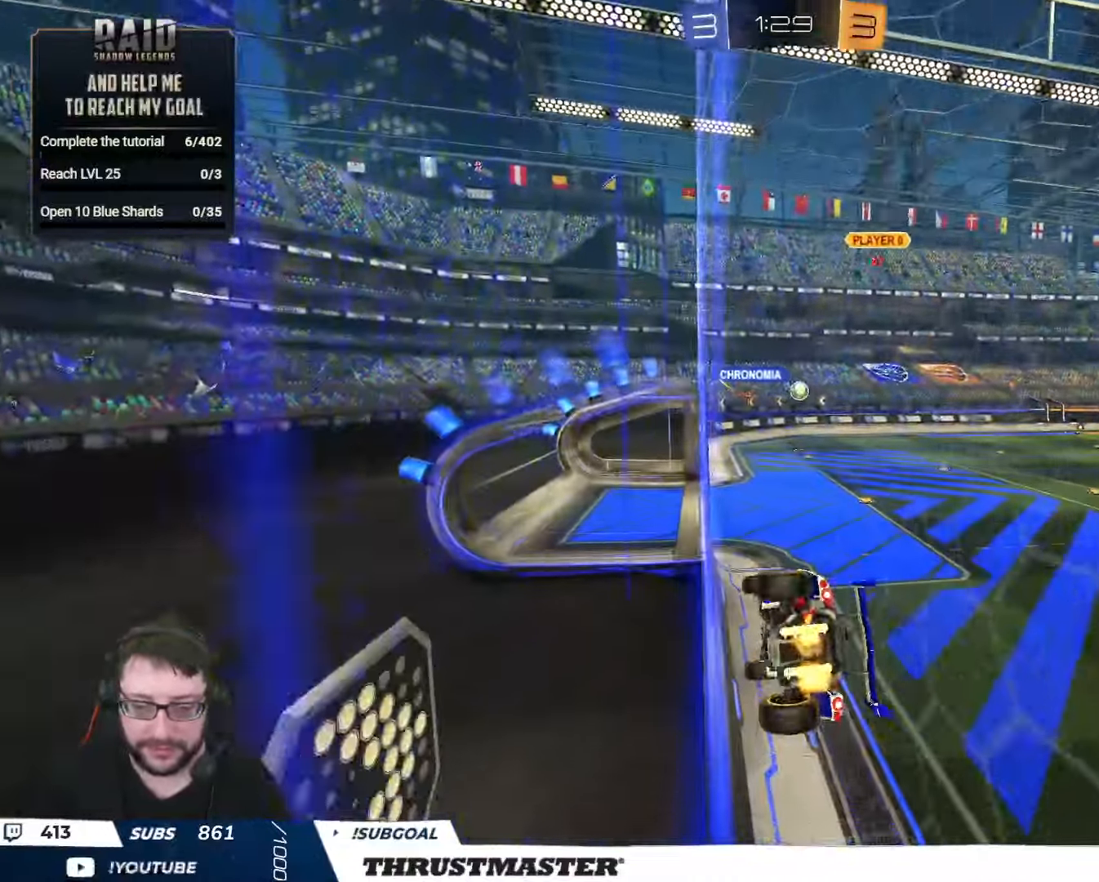
{"buttons": ["R2"], "left_stick": "center", "right_stick": "center", "events": [[50, "left_stick", "down"], [67, "A", "down"], [67, "B", "down"], [117, "L2", "down"], [117, "left_stick", "down-left"], [317, "A", "up"], [350, "B", "up"], [350, "L2", "up"], [500, "left_stick", "center"]]}
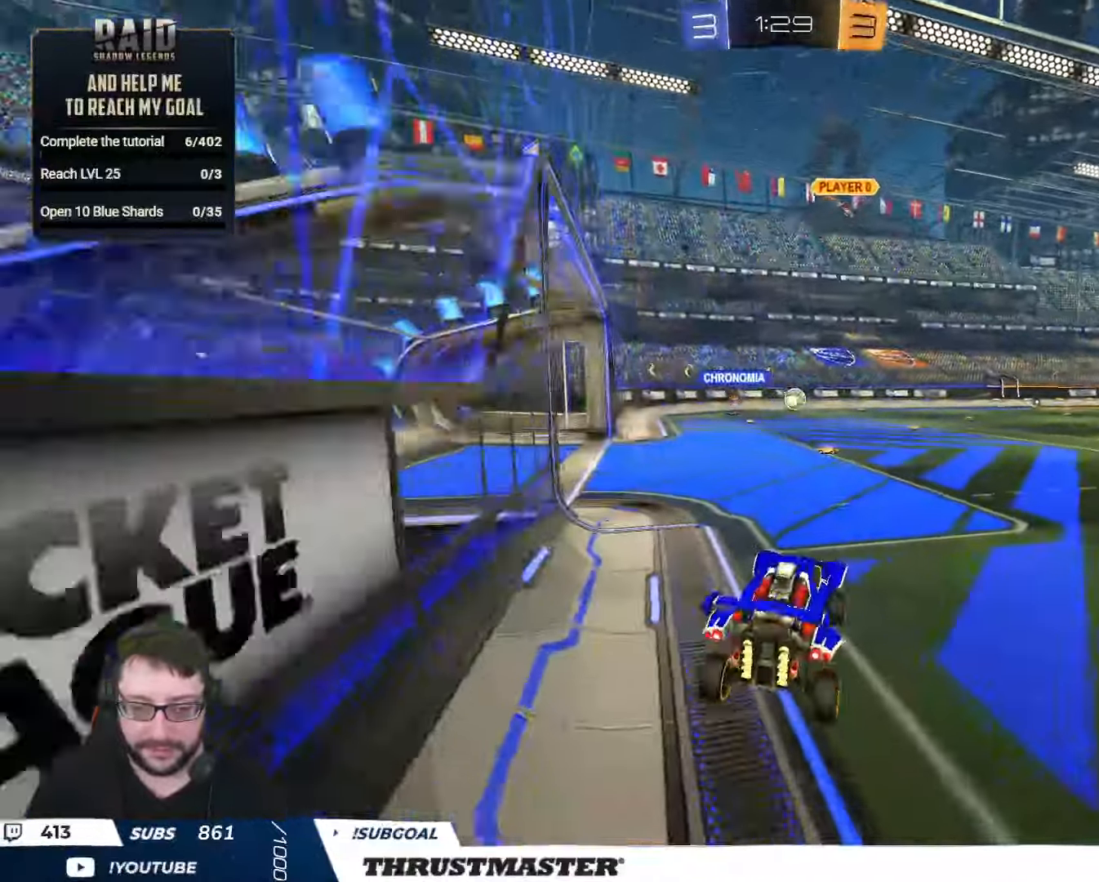
{"buttons": ["R2"], "left_stick": "center", "right_stick": "center", "events": [[17, "left_stick", "up"], [50, "L2", "down"], [67, "A", "down"], [150, "A", "up"], [150, "L2", "up"], [167, "left_stick", "center"], [283, "B", "down"], [283, "Y", "down"], [350, "left_stick", "left"], [400, "Y", "up"], [417, "B", "up"], [417, "left_stick", "center"]]}
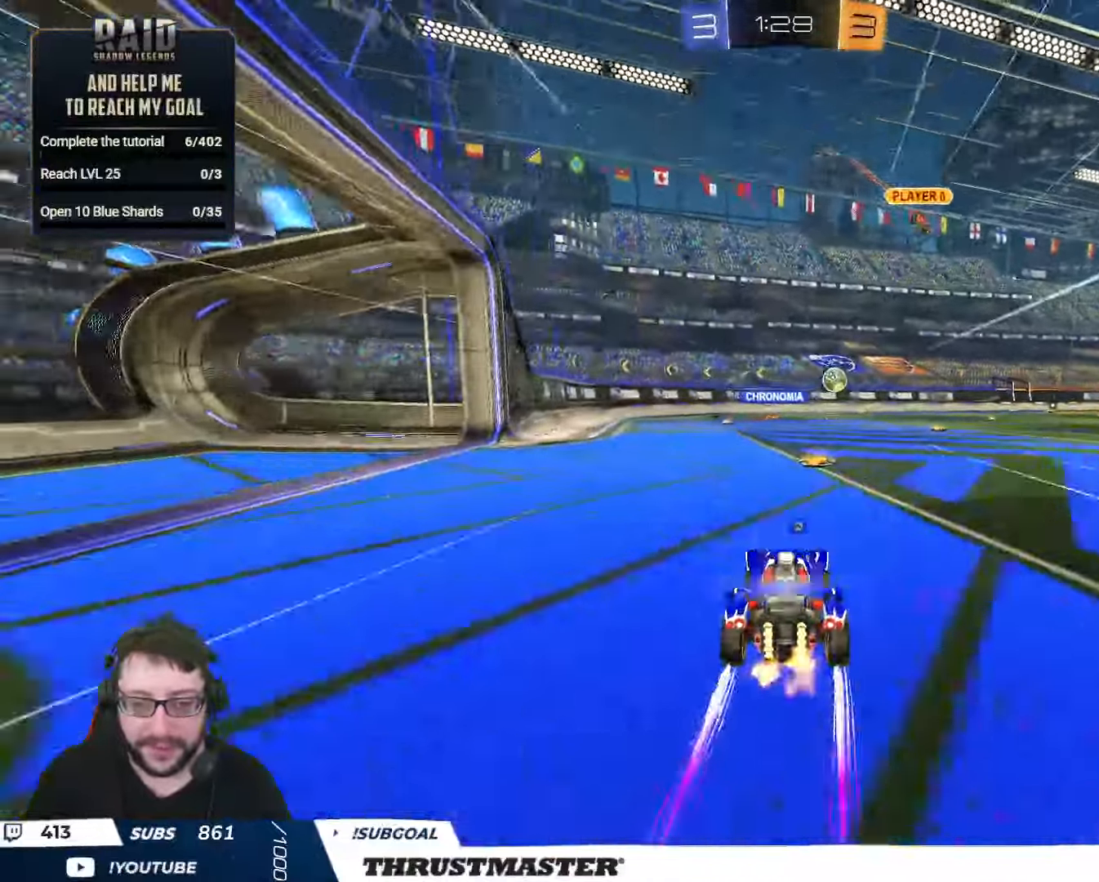
{"buttons": [], "left_stick": "center", "right_stick": "center", "events": [[100, "left_stick", "right"], [217, "Y", "down"], [267, "left_stick", "center"], [300, "Y", "up"], [467, "R2", "up"]]}
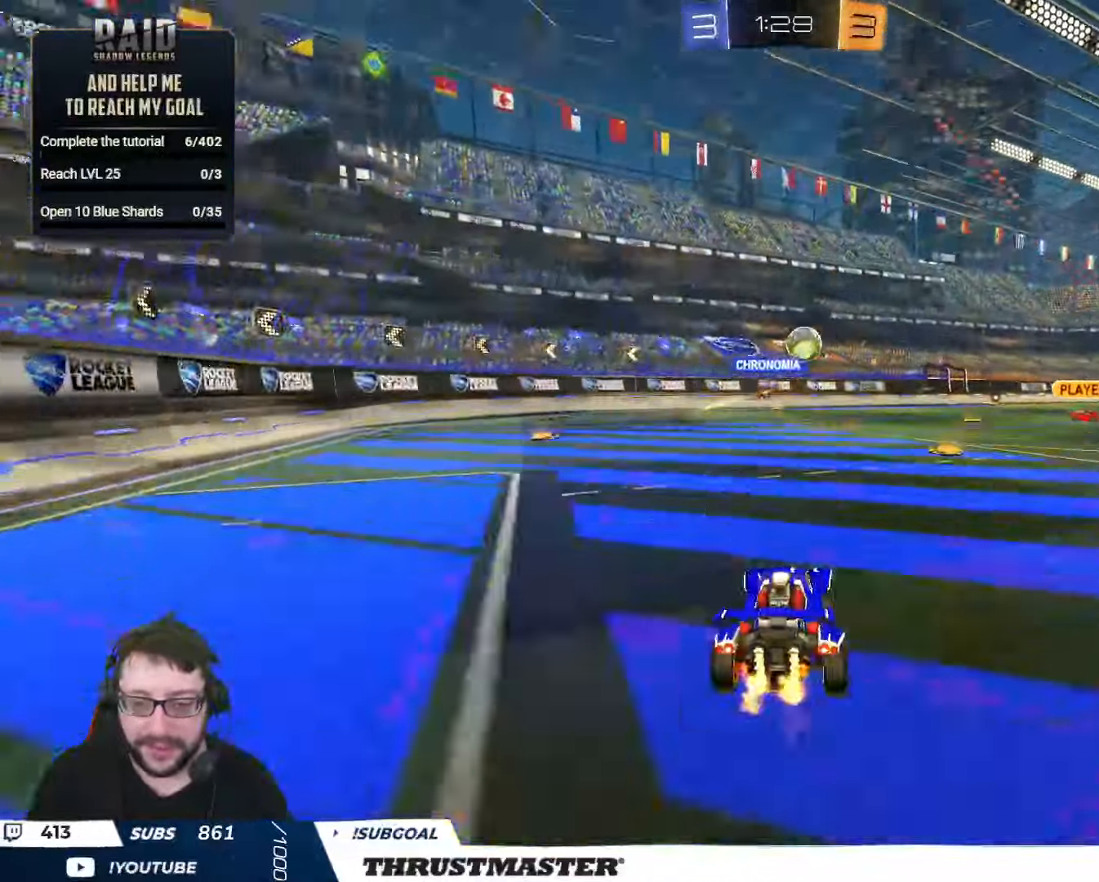
{"buttons": ["B", "R2"], "left_stick": "center", "right_stick": "center", "events": [[17, "left_stick", "right"], [67, "R2", "down"], [217, "B", "down"], [450, "left_stick", "center"]]}
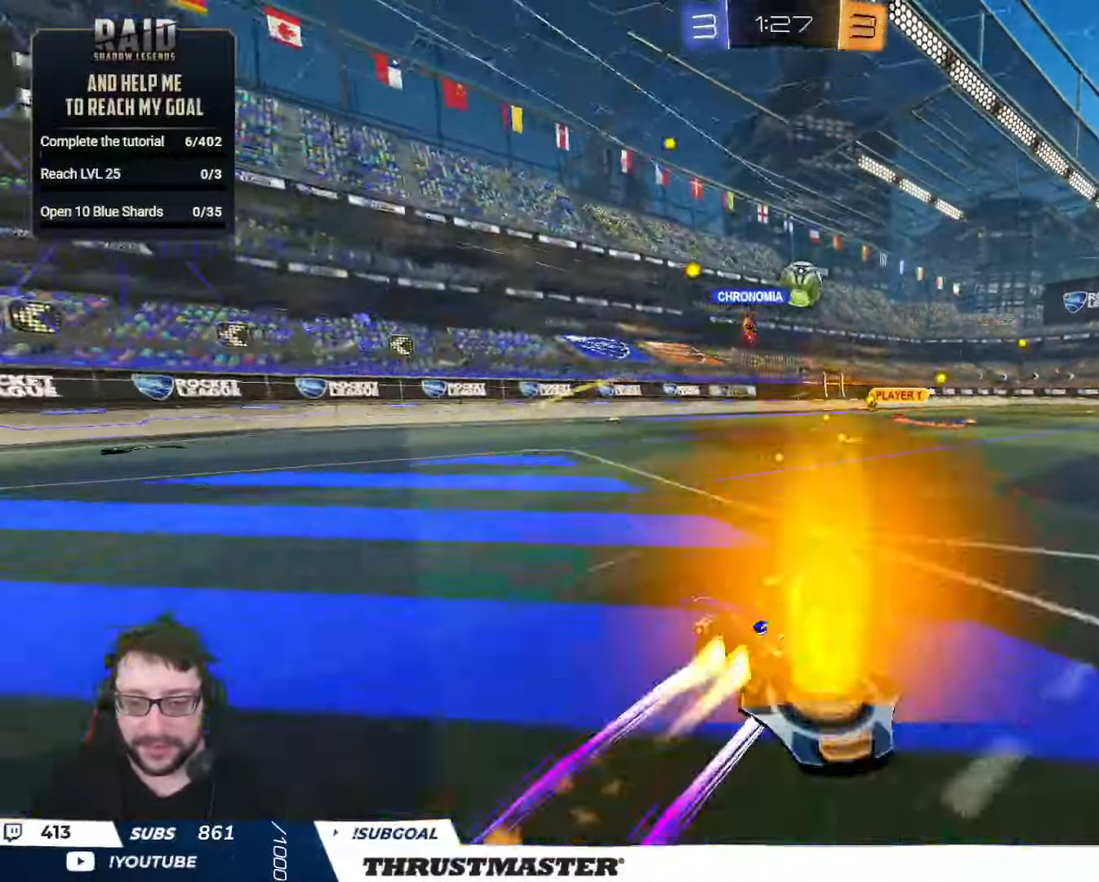
{"buttons": ["R2"], "left_stick": "center", "right_stick": "center", "events": [[17, "B", "up"], [83, "R2", "up"], [117, "left_stick", "left"], [217, "R2", "down"], [250, "left_stick", "center"]]}
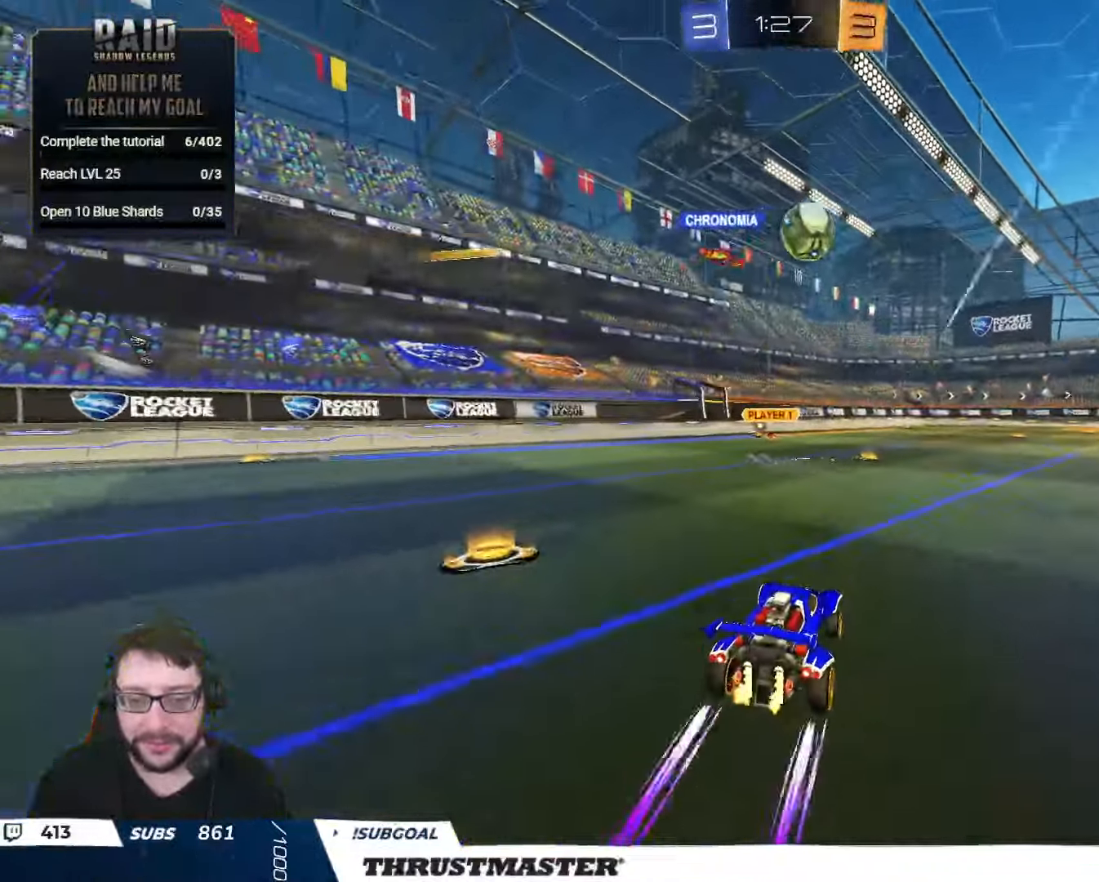
{"buttons": ["R2"], "left_stick": "center", "right_stick": "center", "events": []}
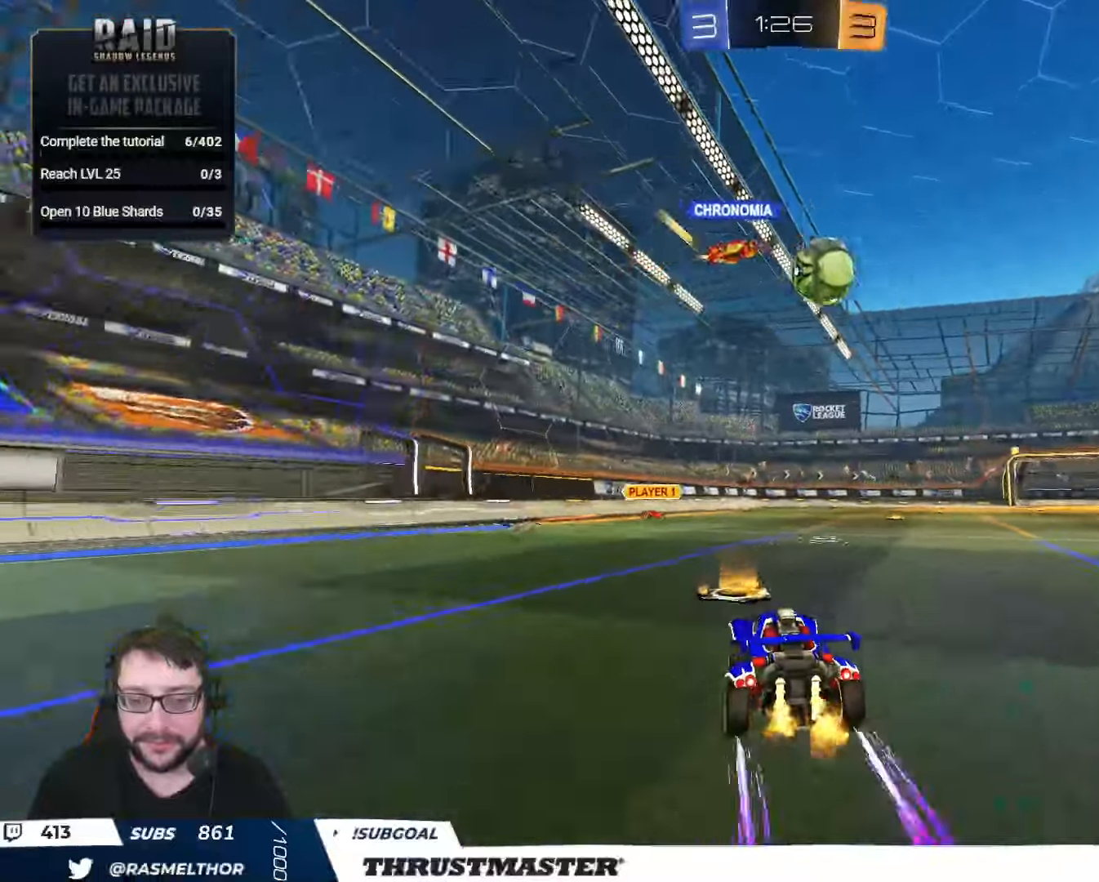
{"buttons": ["R2"], "left_stick": "right", "right_stick": "center", "events": [[17, "left_stick", "right"], [334, "B", "down"], [484, "B", "up"]]}
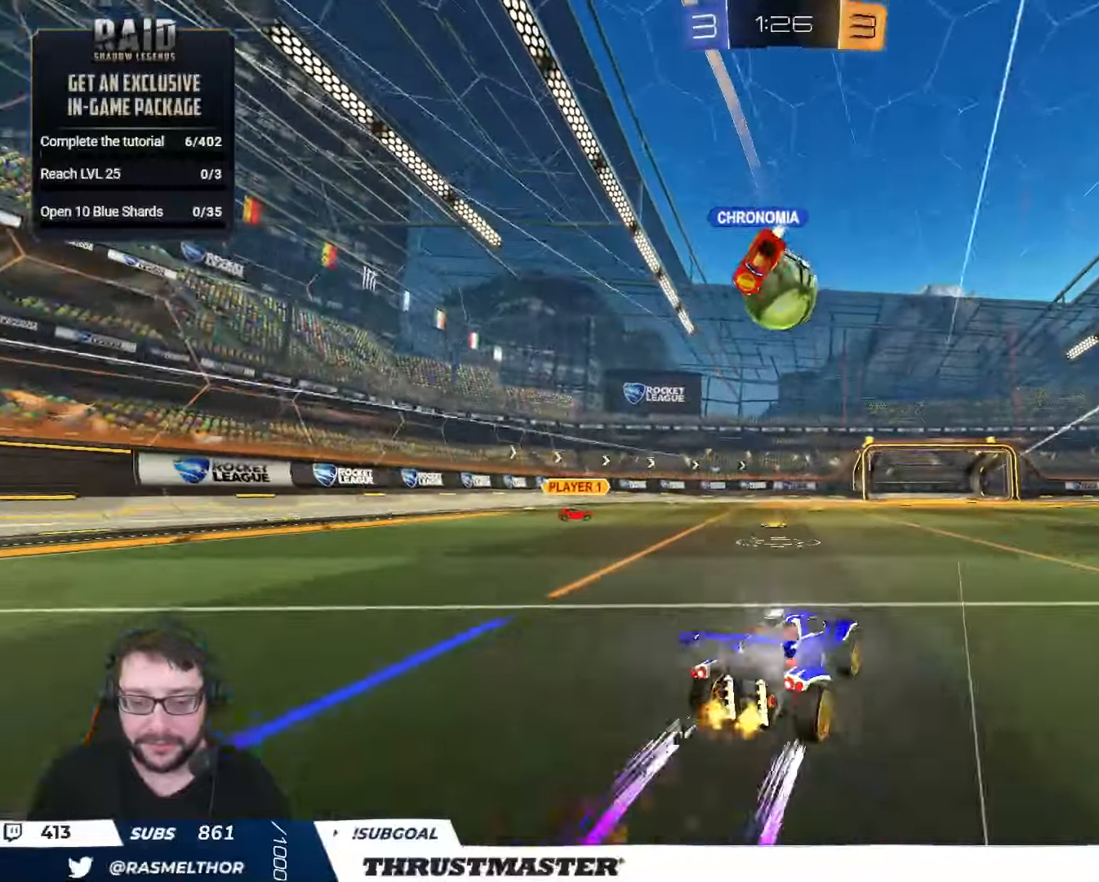
{"buttons": ["R2"], "left_stick": "right", "right_stick": "center", "events": [[184, "left_stick", "center"], [384, "left_stick", "right"]]}
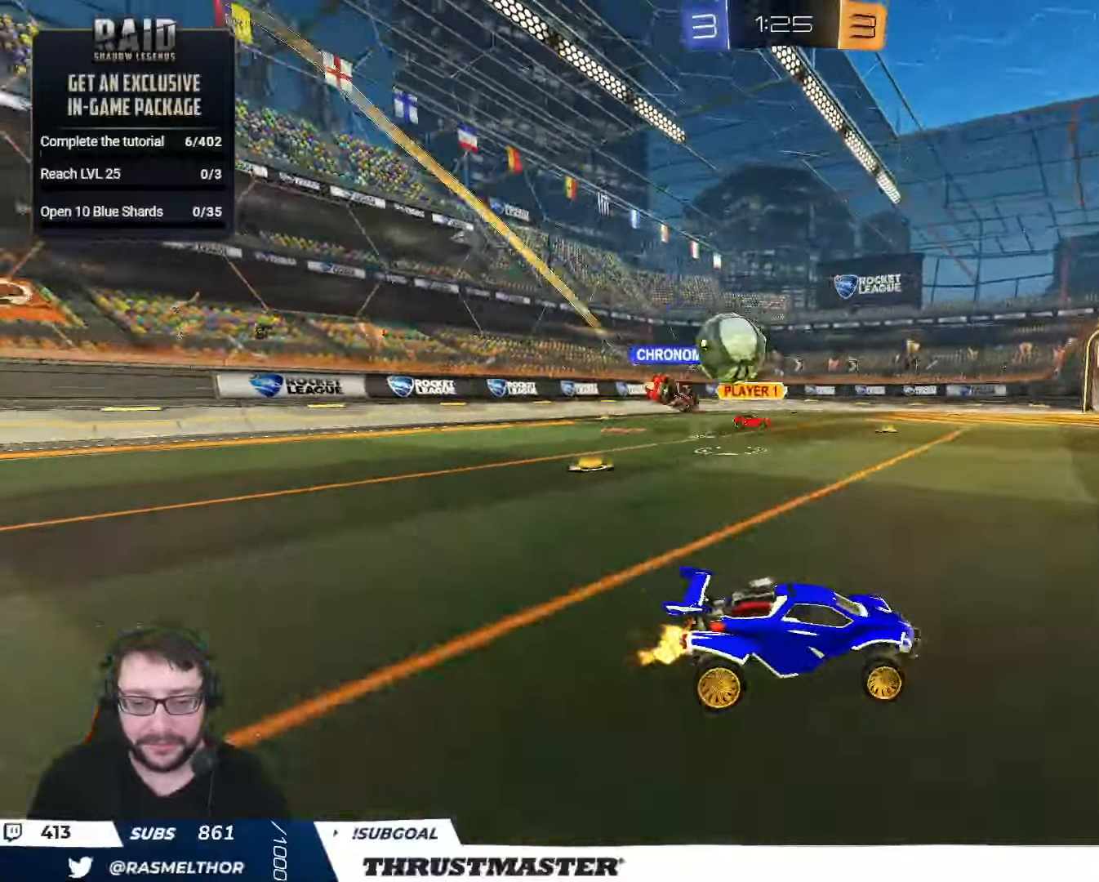
{"buttons": [], "left_stick": "down-right", "right_stick": "center", "events": [[284, "left_stick", "down"], [300, "R2", "up"], [384, "left_stick", "down-right"]]}
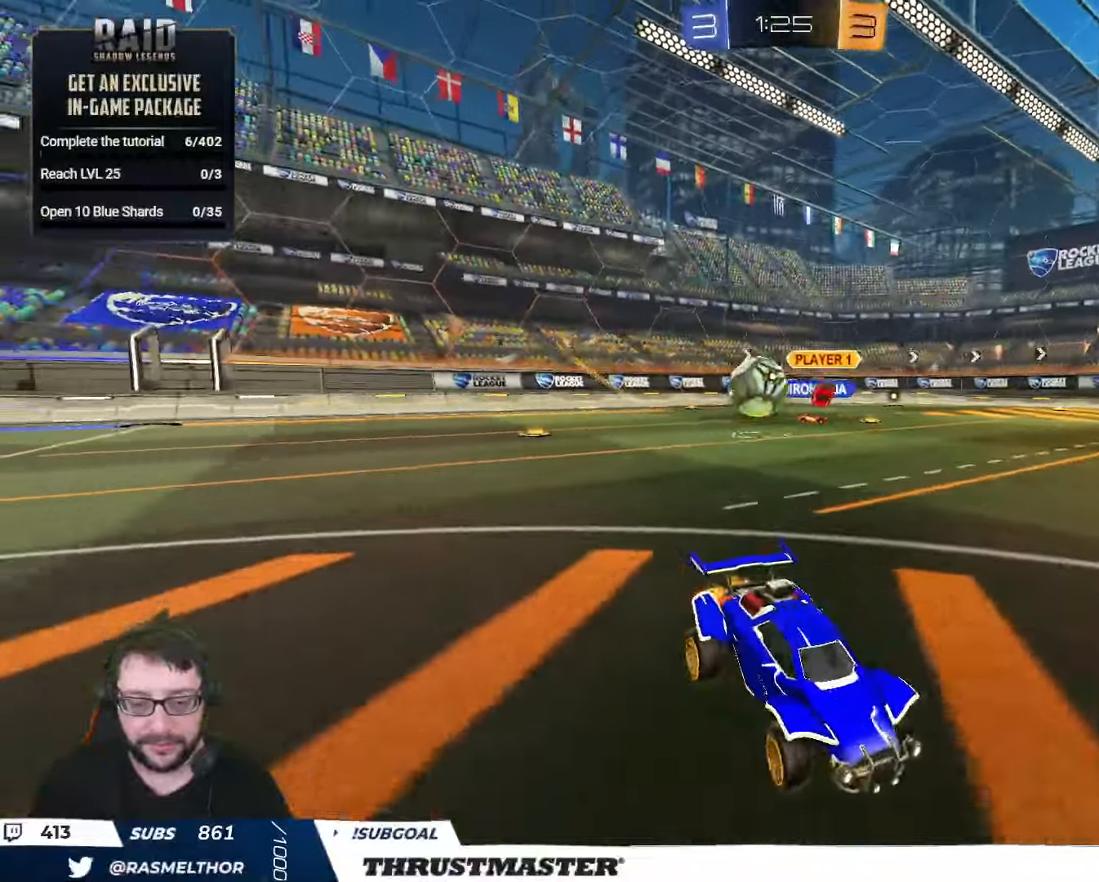
{"buttons": [], "left_stick": "down-left", "right_stick": "center", "events": [[184, "left_stick", "down-left"]]}
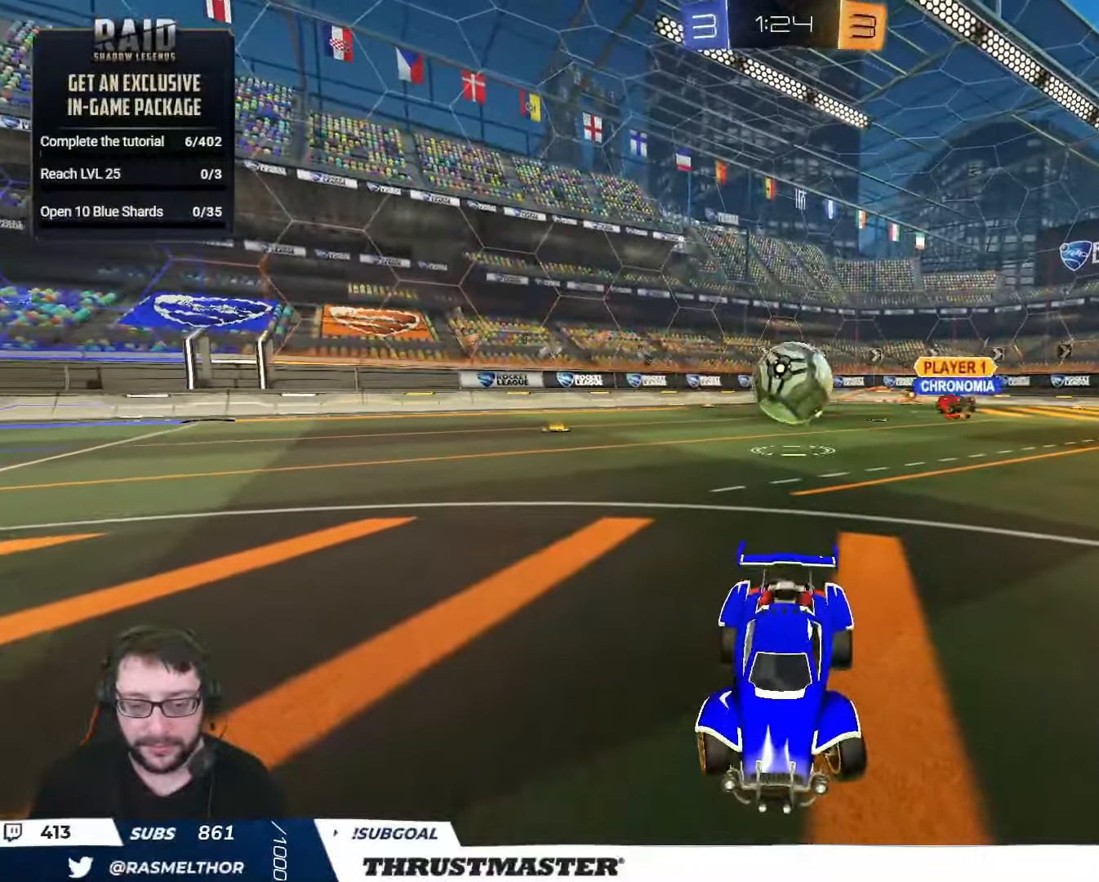
{"buttons": [], "left_stick": "down-right", "right_stick": "center", "events": [[167, "left_stick", "down"], [284, "left_stick", "down-right"]]}
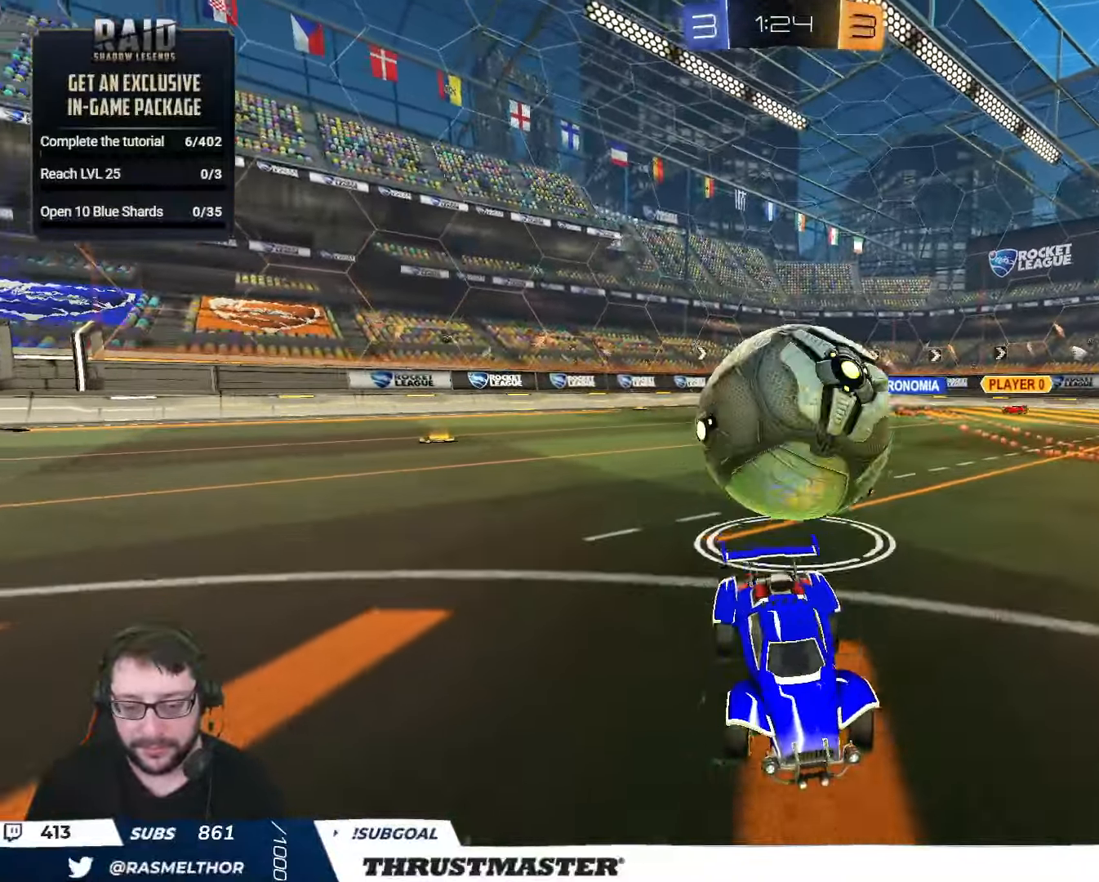
{"buttons": ["R2"], "left_stick": "left", "right_stick": "center", "events": [[34, "A", "down"], [117, "A", "up"], [184, "L2", "down"], [267, "left_stick", "up-right"], [334, "L2", "up"], [350, "left_stick", "left"], [500, "R2", "down"]]}
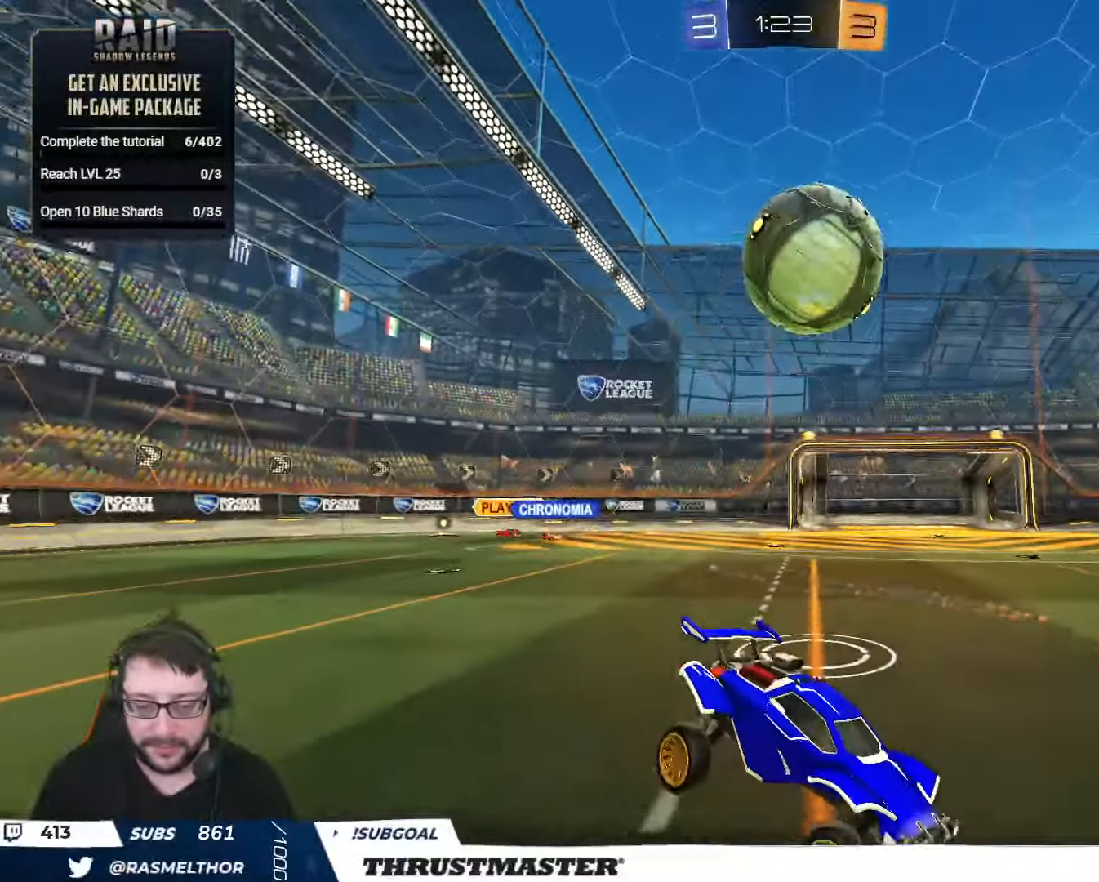
{"buttons": [], "left_stick": "up-right", "right_stick": "center", "events": [[84, "left_stick", "down-left"], [184, "R2", "up"], [300, "A", "down"], [367, "A", "up"], [434, "A", "down"], [484, "A", "up"], [484, "left_stick", "up-right"]]}
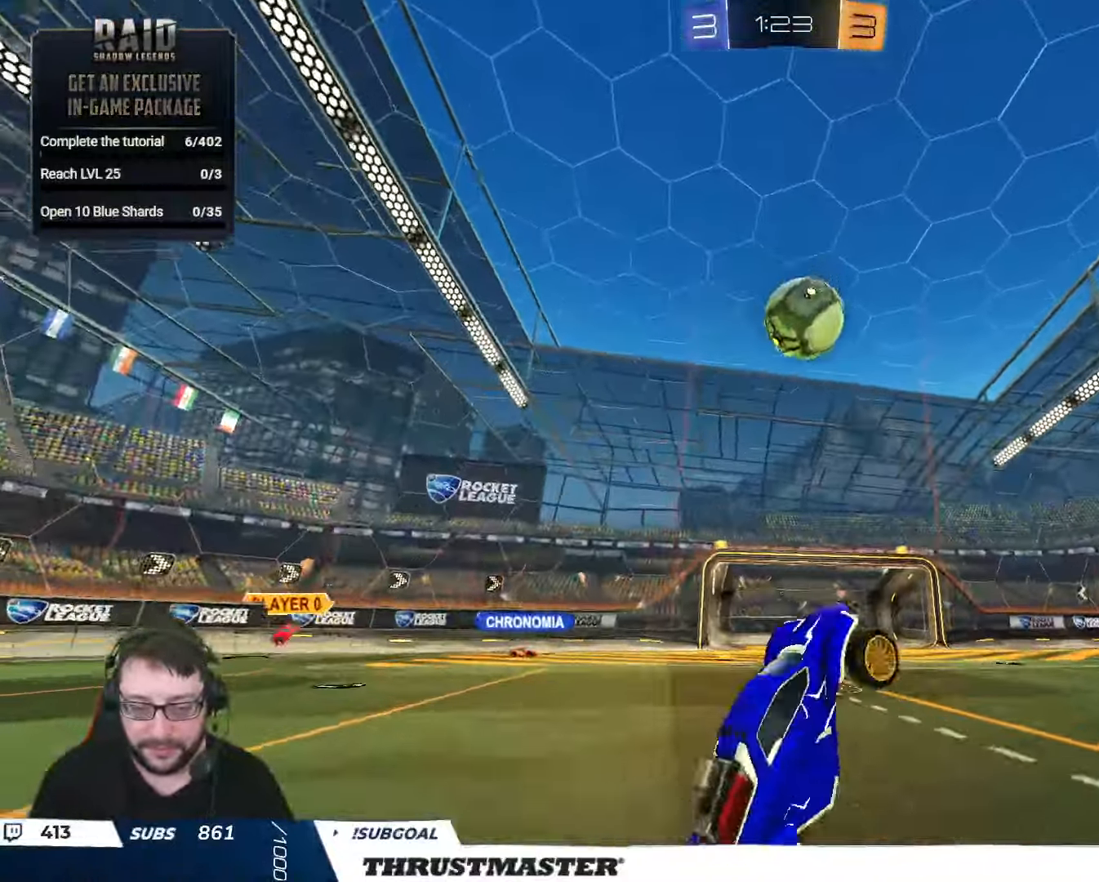
{"buttons": ["L2", "R2"], "left_stick": "up", "right_stick": "center", "events": [[100, "left_stick", "up-left"], [184, "L2", "down"], [434, "R2", "down"], [484, "left_stick", "up"]]}
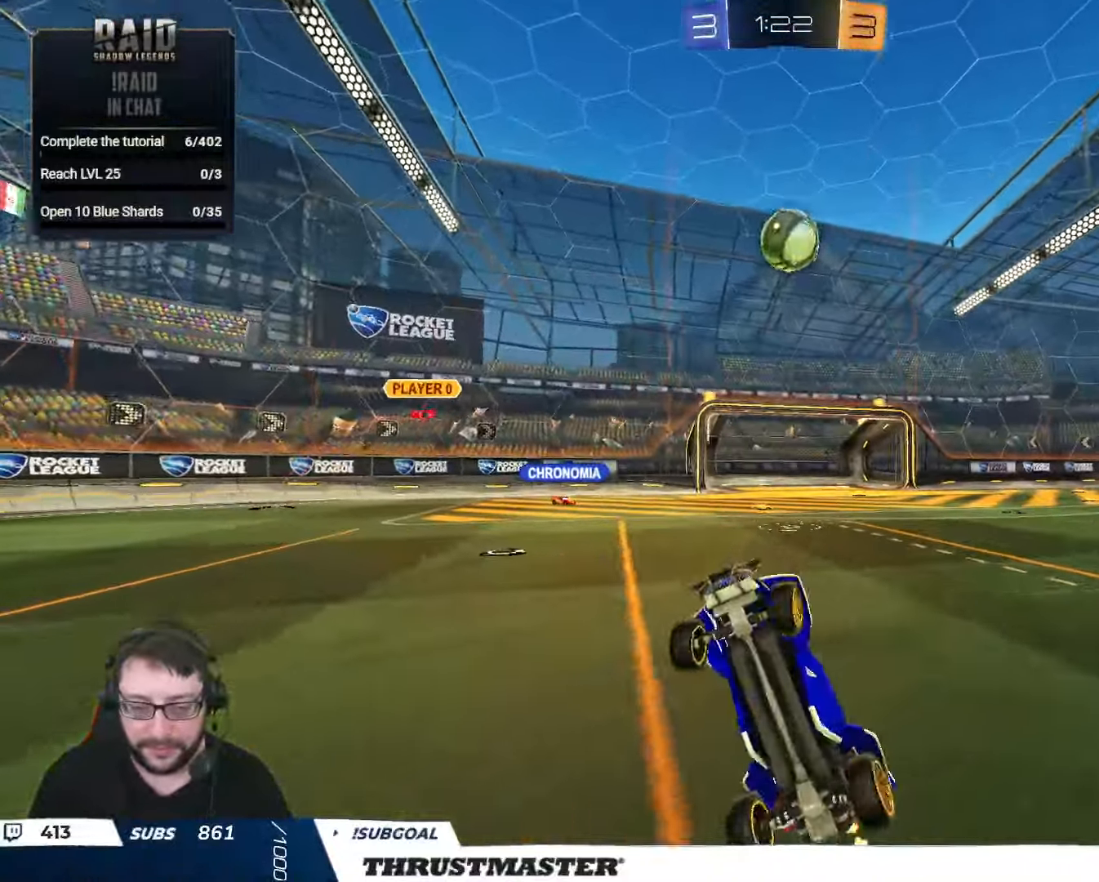
{"buttons": ["R2"], "left_stick": "up-left", "right_stick": "center", "events": [[250, "L2", "up"], [334, "left_stick", "up-left"]]}
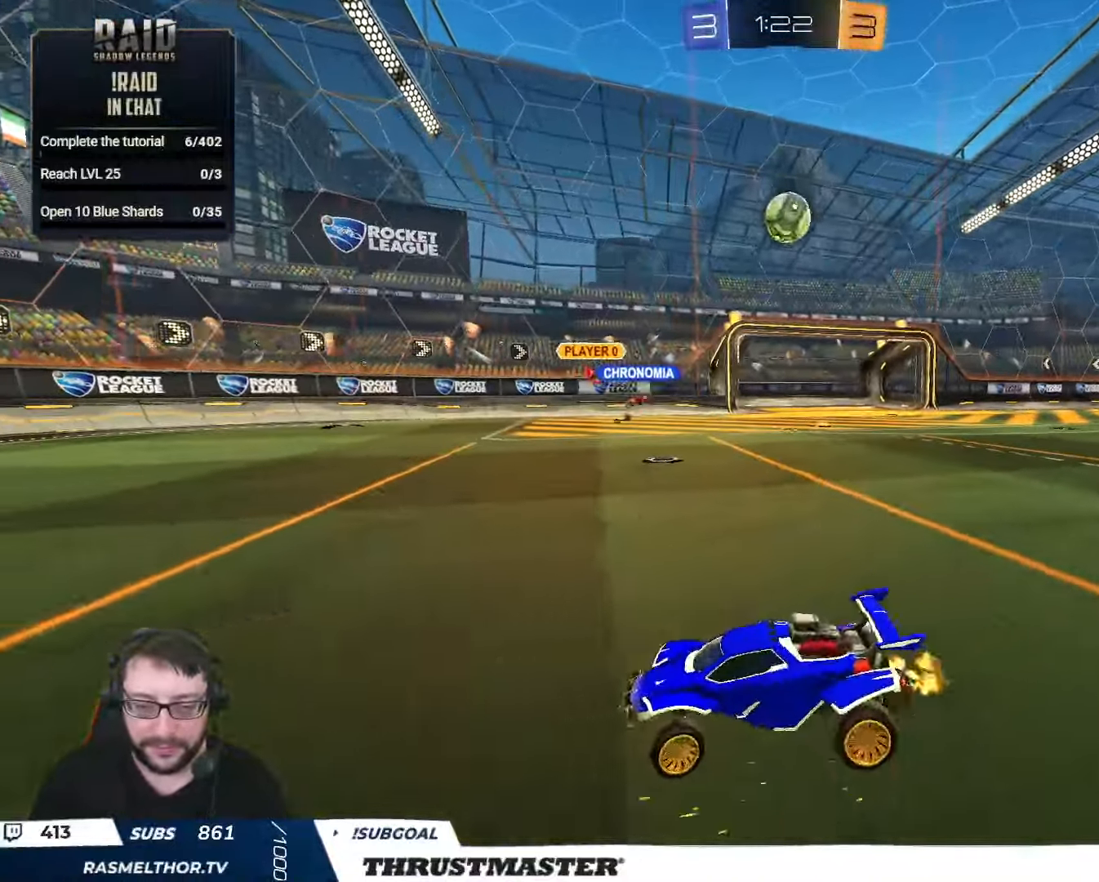
{"buttons": ["R2"], "left_stick": "up-right", "right_stick": "center", "events": [[184, "left_stick", "up-right"], [350, "L2", "down"], [500, "L2", "up"]]}
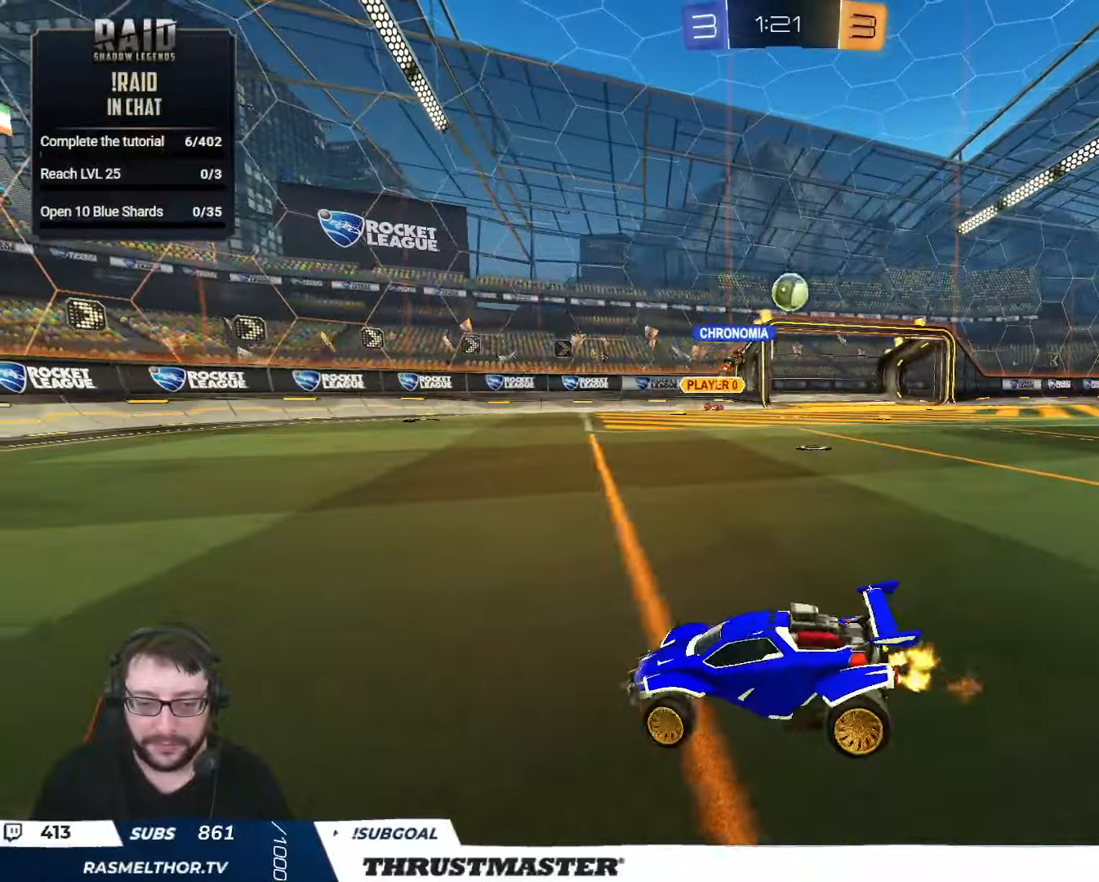
{"buttons": ["R2"], "left_stick": "up-right", "right_stick": "center", "events": []}
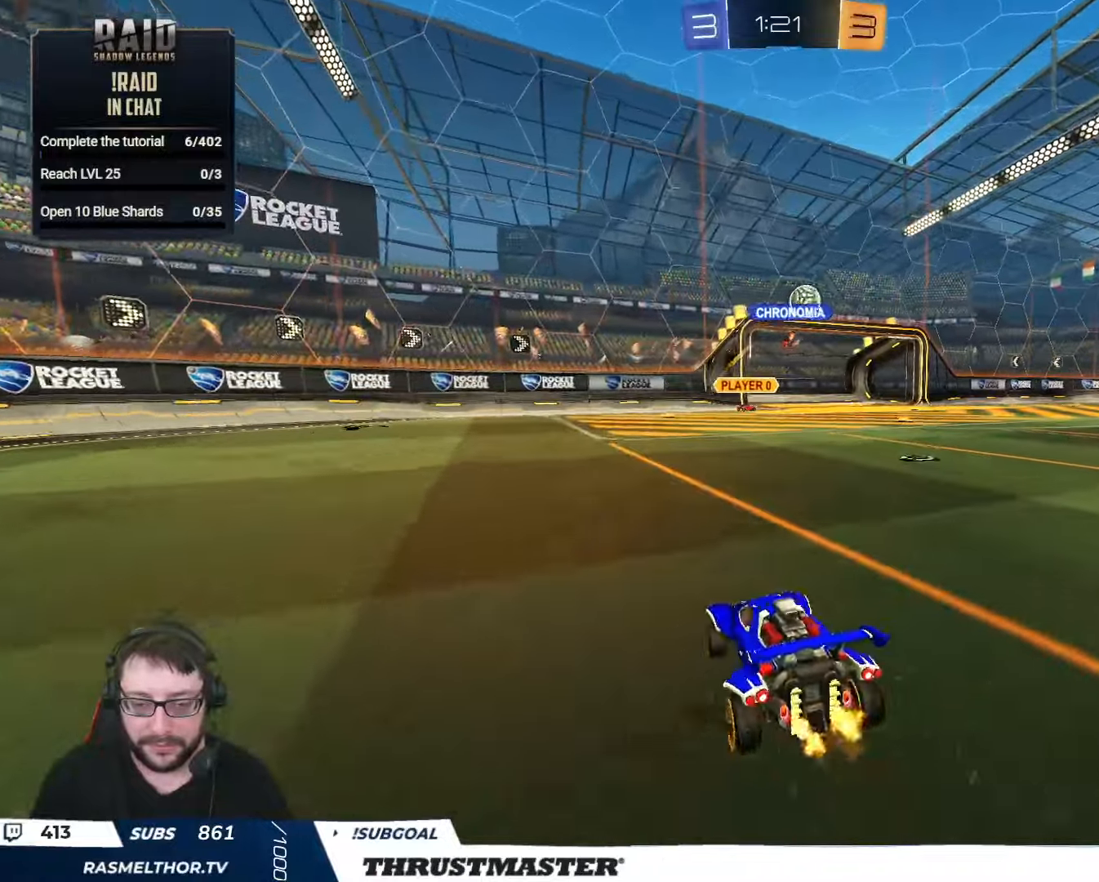
{"buttons": ["A", "B", "L2", "R2"], "left_stick": "down", "right_stick": "center", "events": [[50, "B", "down"], [250, "left_stick", "right"], [333, "A", "down"], [350, "L2", "down"], [383, "left_stick", "up-right"], [400, "A", "up"], [450, "A", "down"], [500, "left_stick", "down"]]}
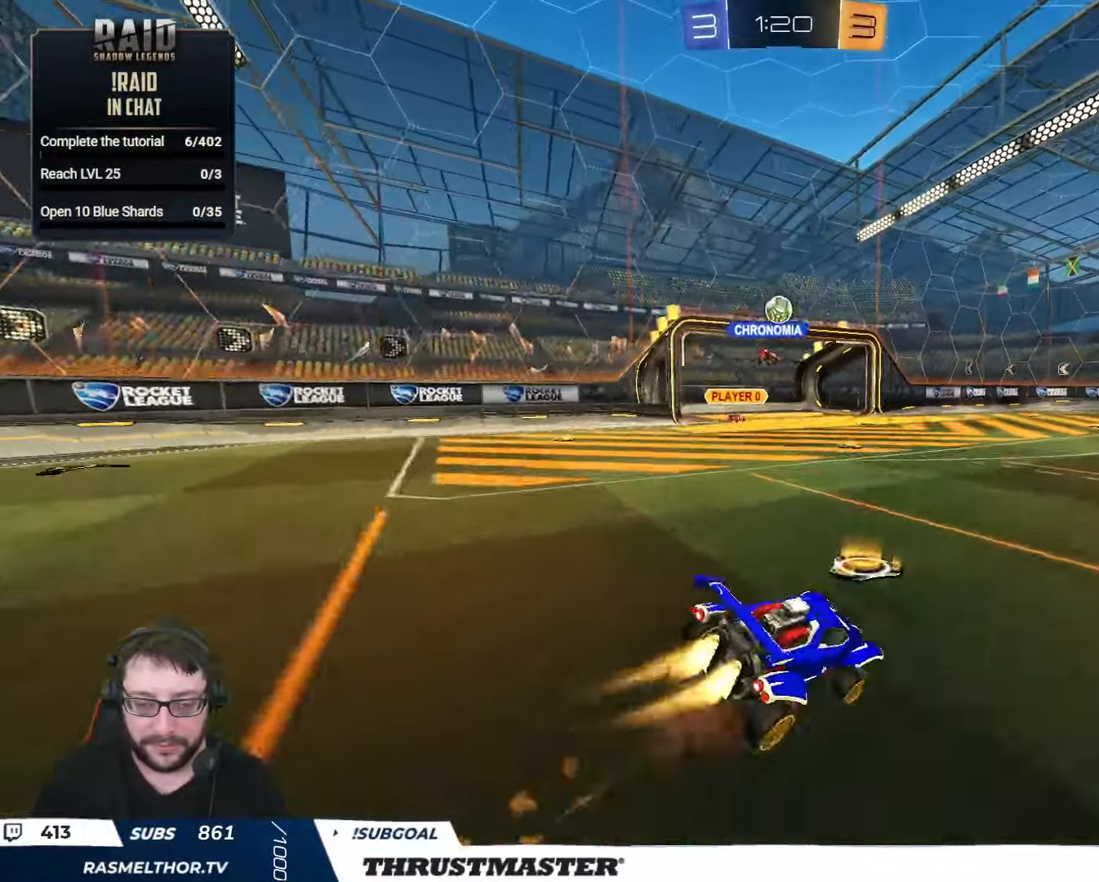
{"buttons": ["L2", "R2"], "left_stick": "down-right", "right_stick": "center", "events": [[33, "A", "up"], [83, "Y", "down"], [100, "Y", "up"], [100, "left_stick", "down-right"], [166, "Y", "down"], [250, "B", "up"], [283, "Y", "up"], [400, "B", "down"], [400, "Y", "down"], [450, "B", "up"], [483, "Y", "up"]]}
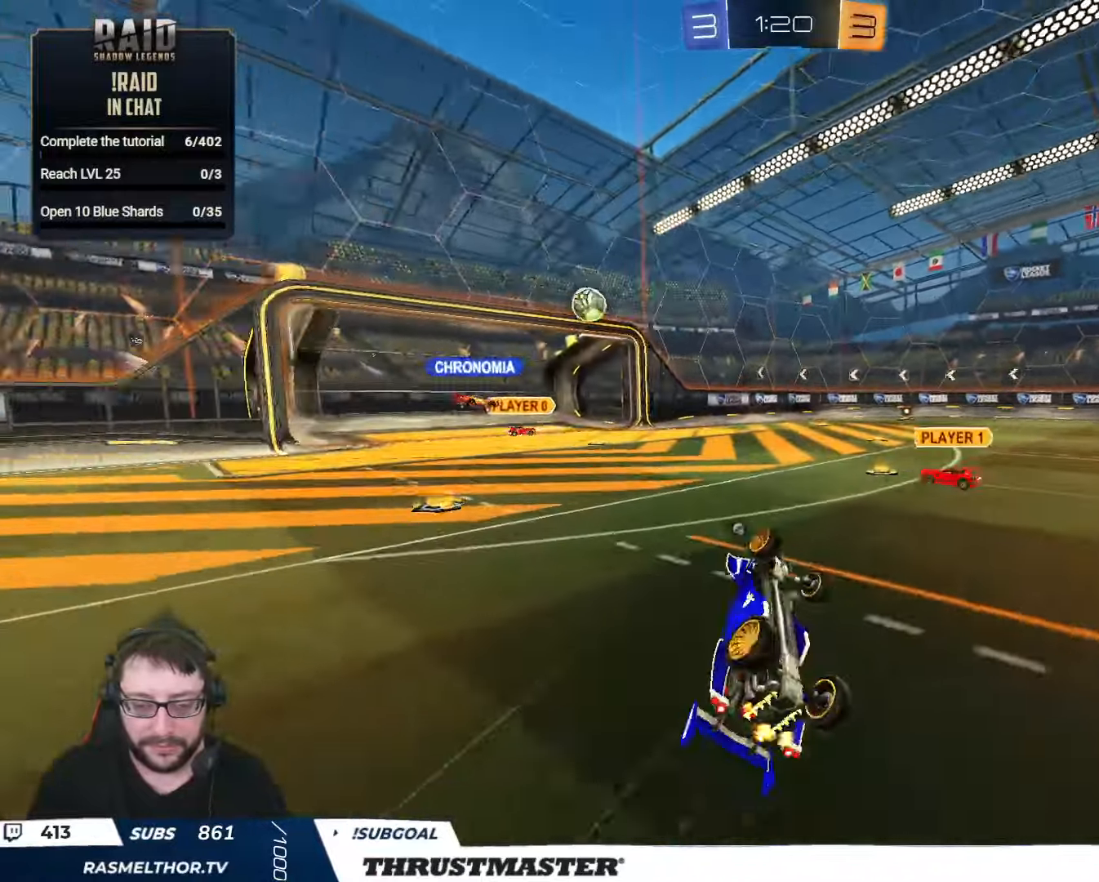
{"buttons": ["R2"], "left_stick": "center", "right_stick": "center", "events": [[50, "Y", "down"], [100, "Y", "up"], [150, "left_stick", "center"], [216, "L2", "up"]]}
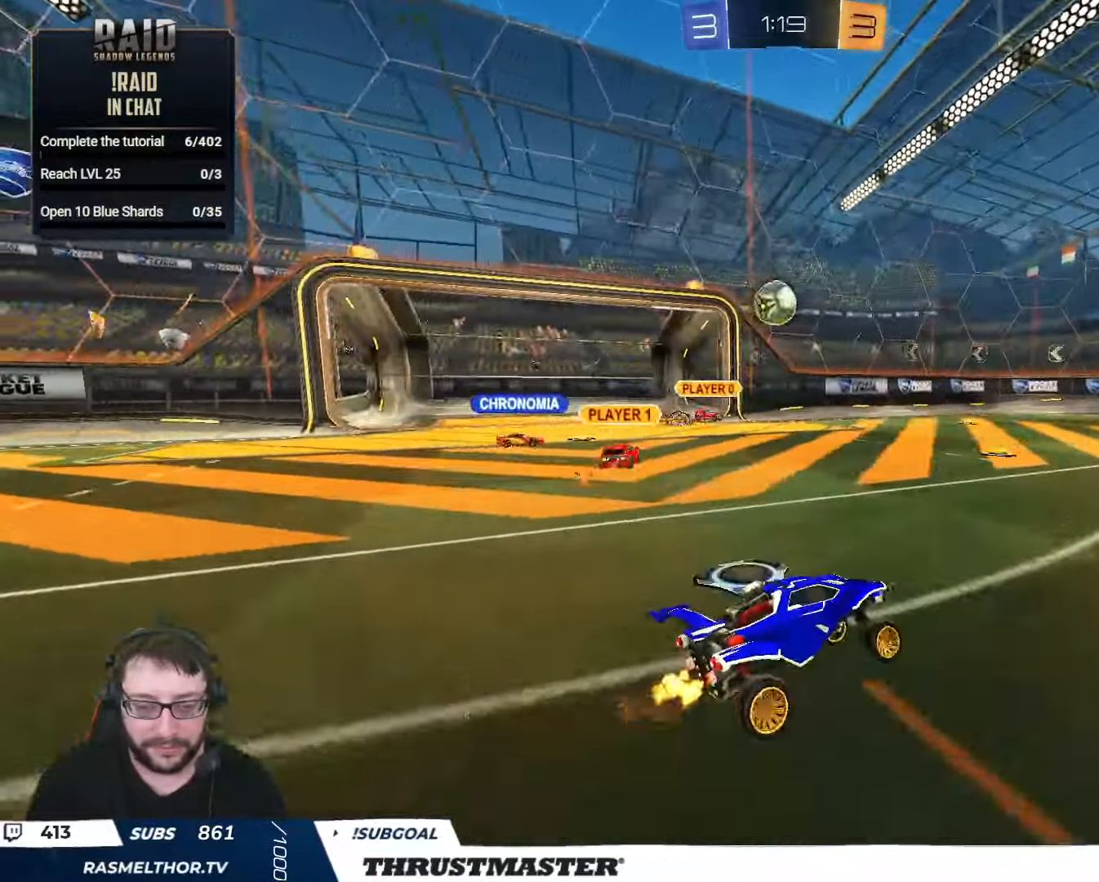
{"buttons": ["B", "R2"], "left_stick": "right", "right_stick": "center", "events": [[50, "left_stick", "left"], [83, "B", "down"], [183, "left_stick", "right"], [283, "L2", "down"], [316, "B", "up"], [333, "L2", "up"], [383, "B", "down"]]}
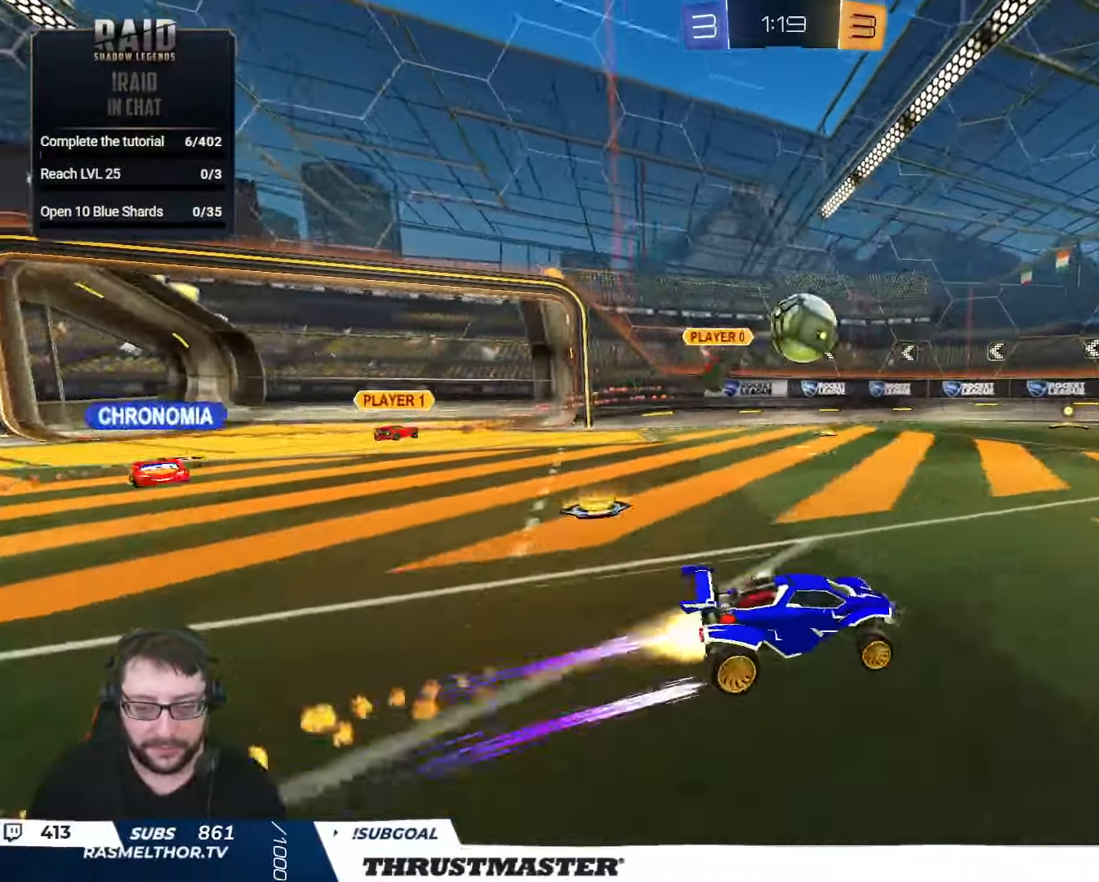
{"buttons": ["B", "R2"], "left_stick": "right", "right_stick": "center", "events": [[100, "left_stick", "center"], [250, "left_stick", "right"], [300, "B", "up"], [350, "left_stick", "center"], [500, "B", "down"], [500, "left_stick", "right"]]}
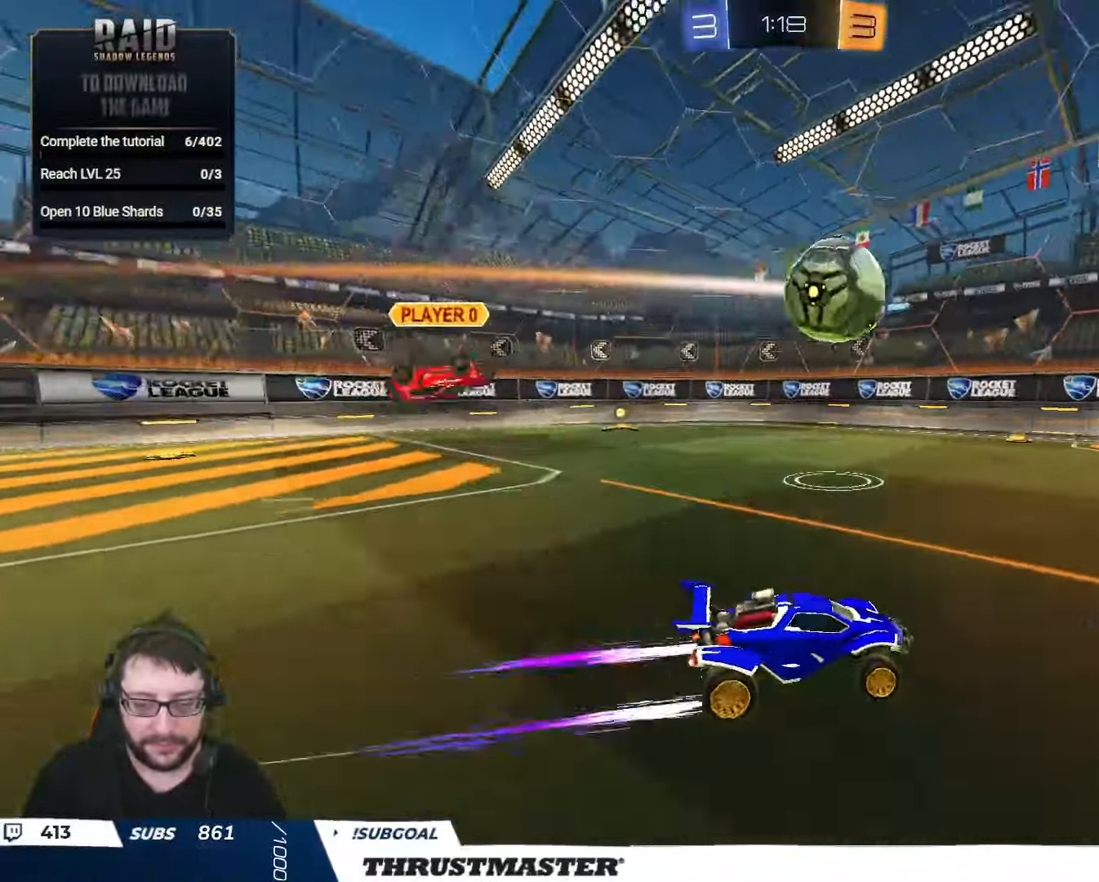
{"buttons": ["R2"], "left_stick": "left", "right_stick": "center", "events": [[33, "Y", "down"], [150, "Y", "up"], [200, "left_stick", "center"], [250, "Y", "down"], [300, "B", "up"], [316, "Y", "up"], [450, "left_stick", "left"]]}